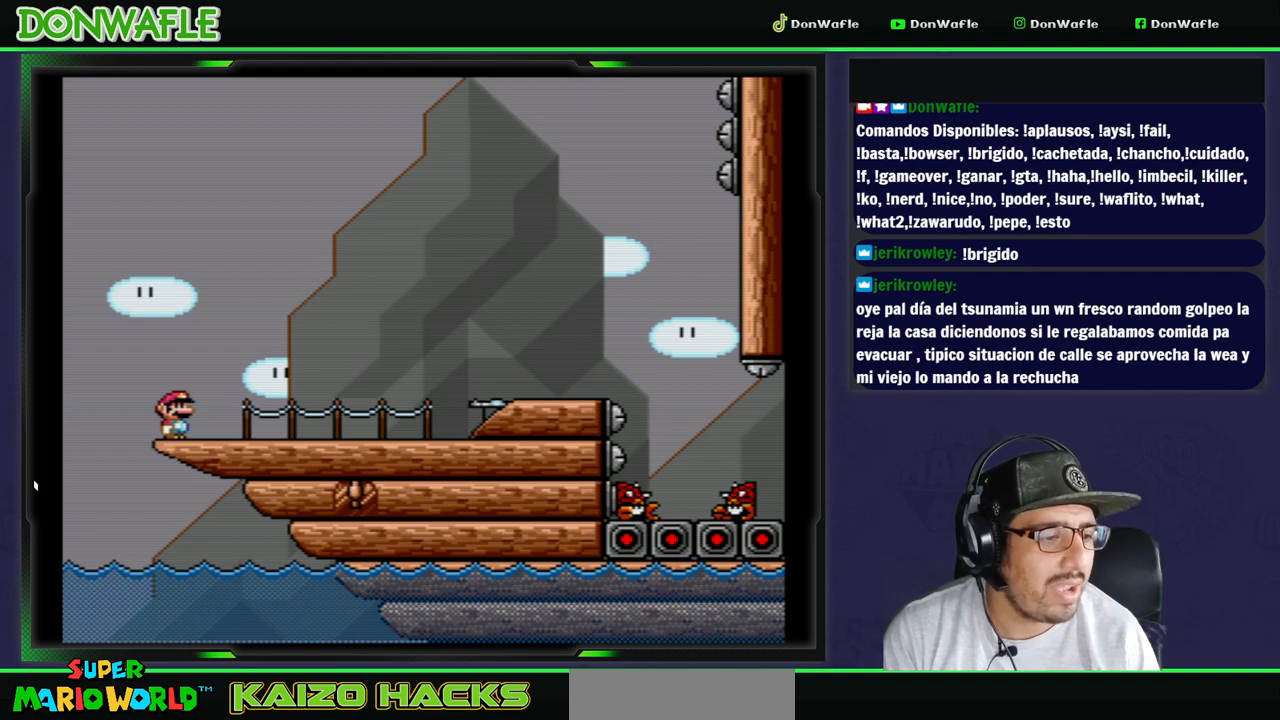
Gameplay with a controller (Nintendo layout); each line is a JSON object with the inputs held at the frame after it. "events" lists button and stick changes between this image and that frame as [ms after this image, input, new state], when the widget could be followed in between. Not read: L3 R3 START.
{"buttons": ["DPAD_RIGHT"], "events": [[500, "DPAD_RIGHT", "down"]]}
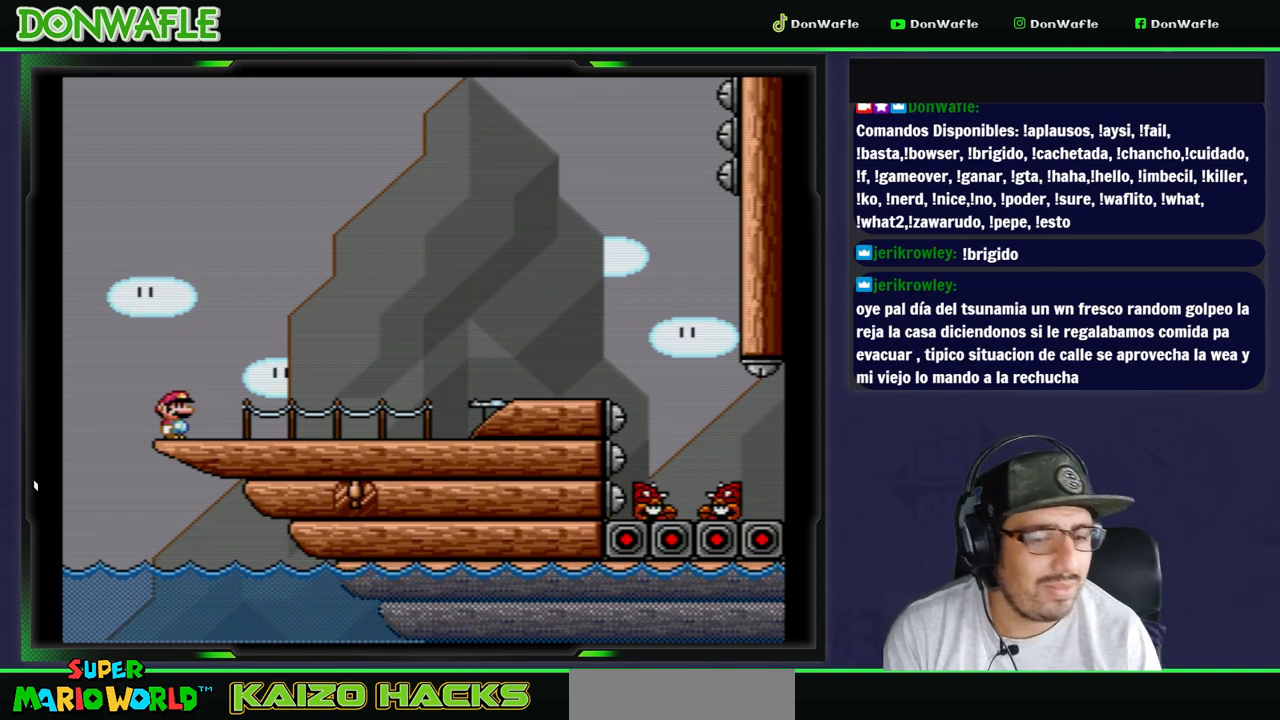
{"buttons": ["X", "DPAD_RIGHT"], "events": [[50, "Y", "down"], [250, "X", "down"], [267, "Y", "up"]]}
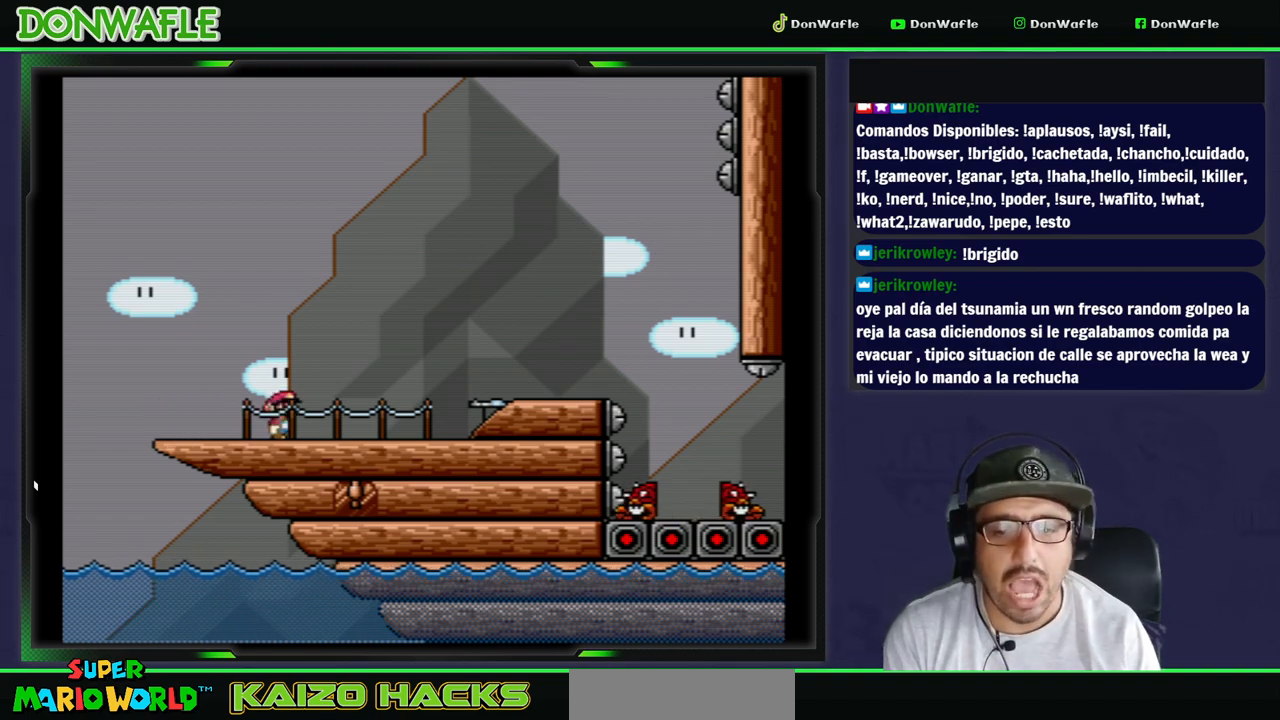
{"buttons": ["A", "X", "DPAD_RIGHT"], "events": [[350, "A", "down"]]}
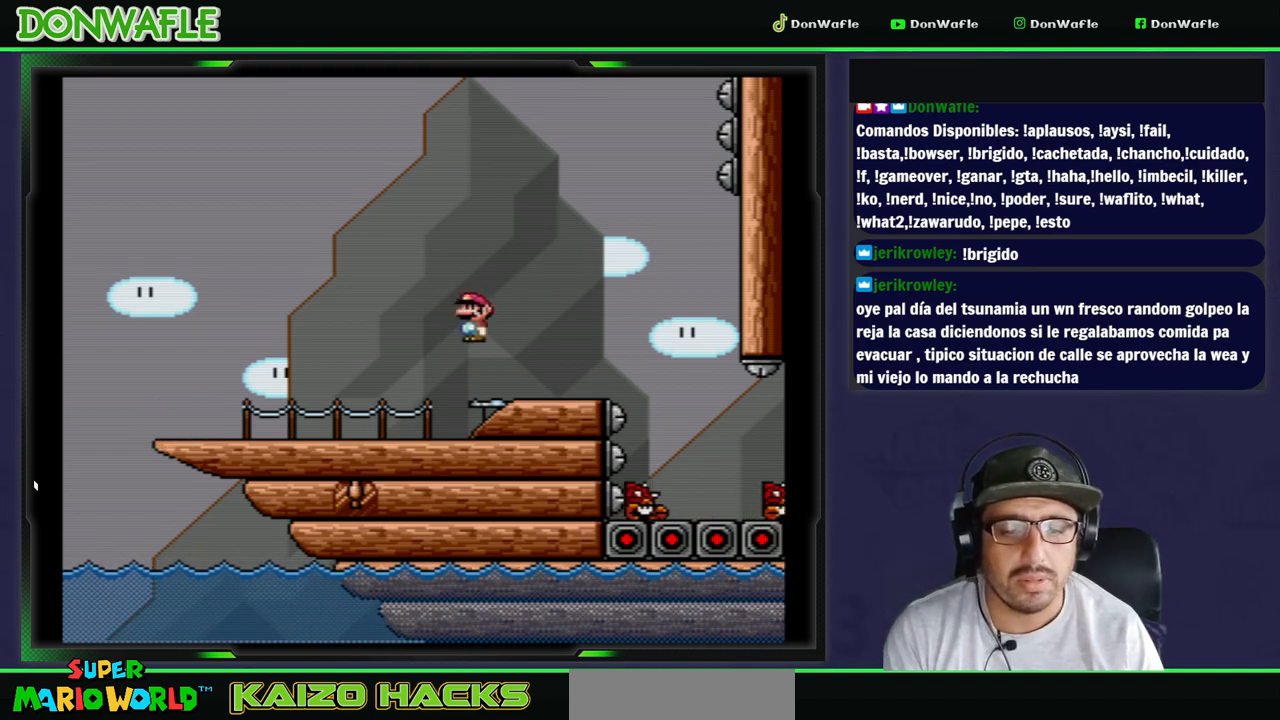
{"buttons": ["Y", "DPAD_LEFT"], "events": [[250, "A", "up"], [267, "X", "up"], [300, "DPAD_RIGHT", "up"], [350, "Y", "down"], [467, "DPAD_LEFT", "down"]]}
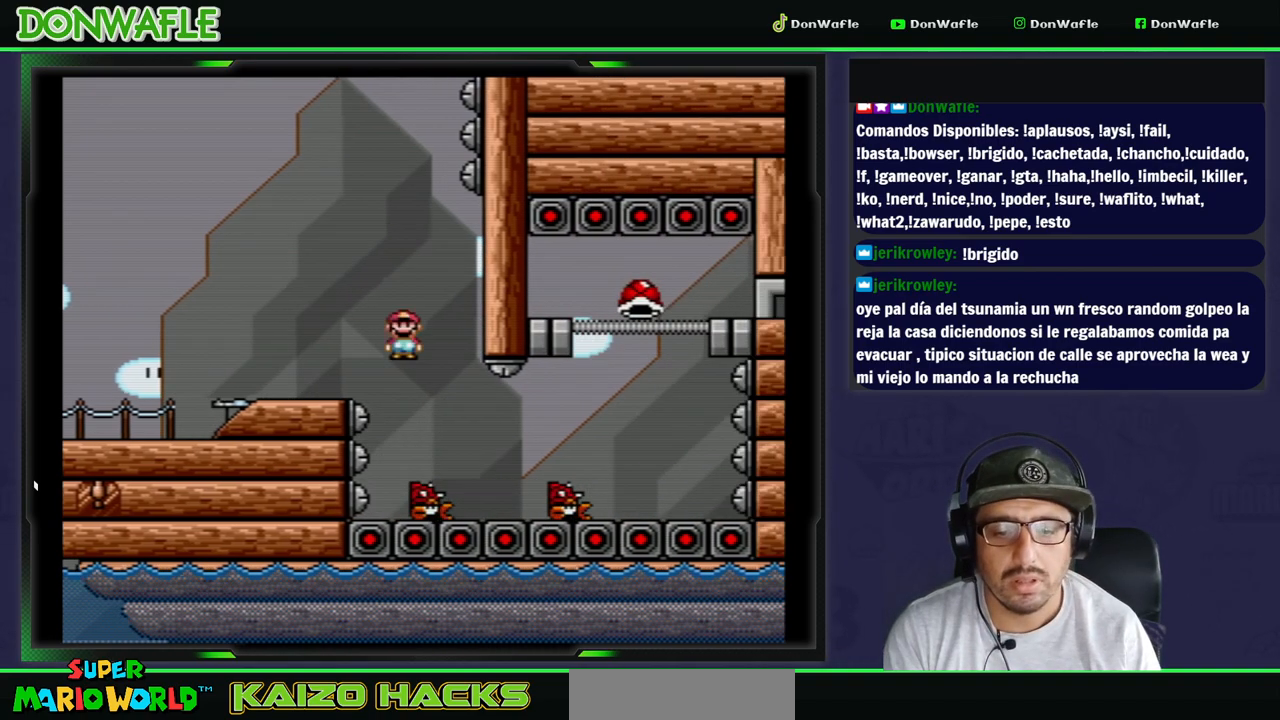
{"buttons": ["Y"], "events": [[83, "DPAD_LEFT", "up"], [167, "DPAD_RIGHT", "down"], [283, "DPAD_RIGHT", "up"]]}
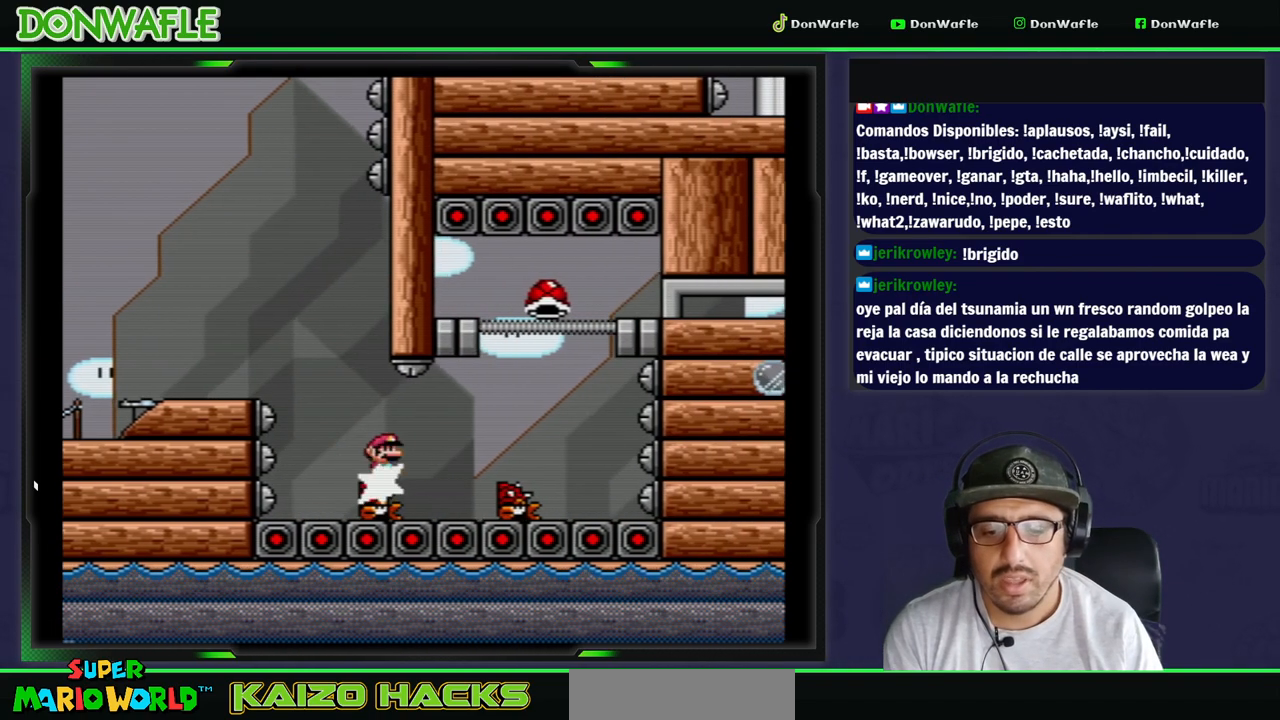
{"buttons": ["Y"], "events": [[67, "DPAD_LEFT", "down"], [117, "DPAD_LEFT", "up"], [317, "DPAD_RIGHT", "down"], [383, "DPAD_RIGHT", "up"]]}
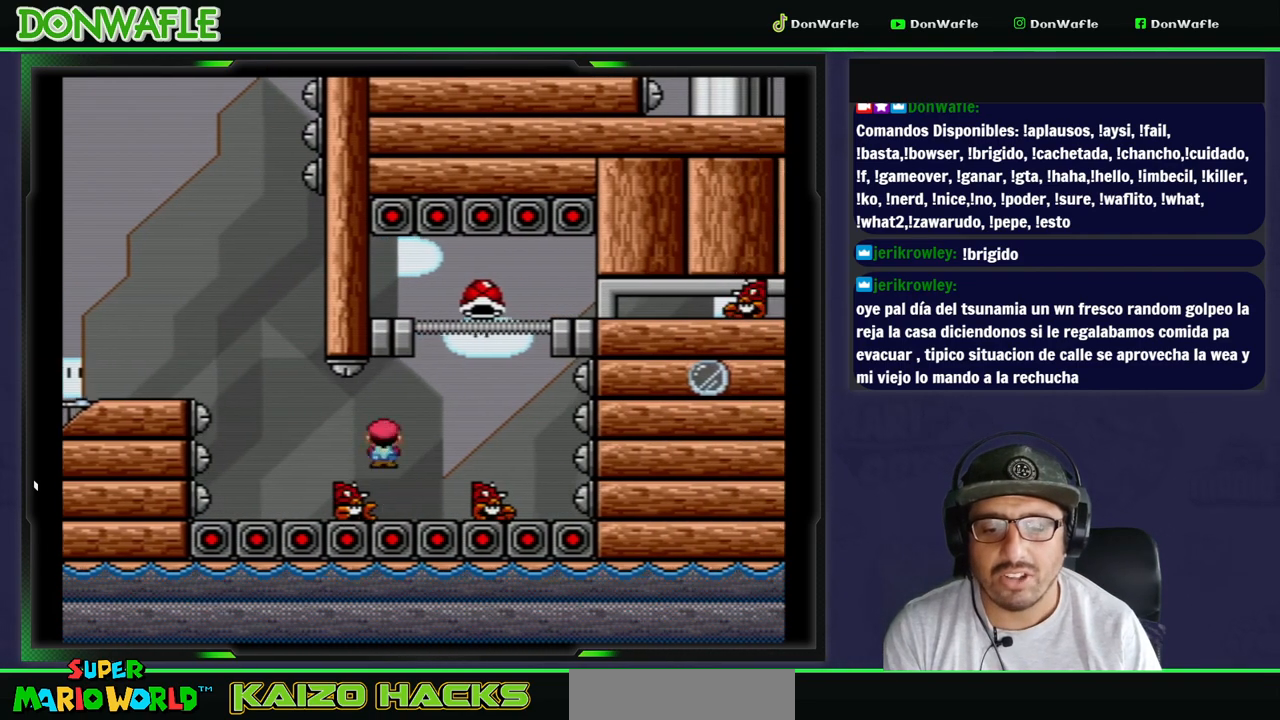
{"buttons": ["Y"], "events": [[83, "DPAD_LEFT", "down"], [183, "DPAD_LEFT", "up"], [317, "DPAD_RIGHT", "down"], [483, "DPAD_RIGHT", "up"]]}
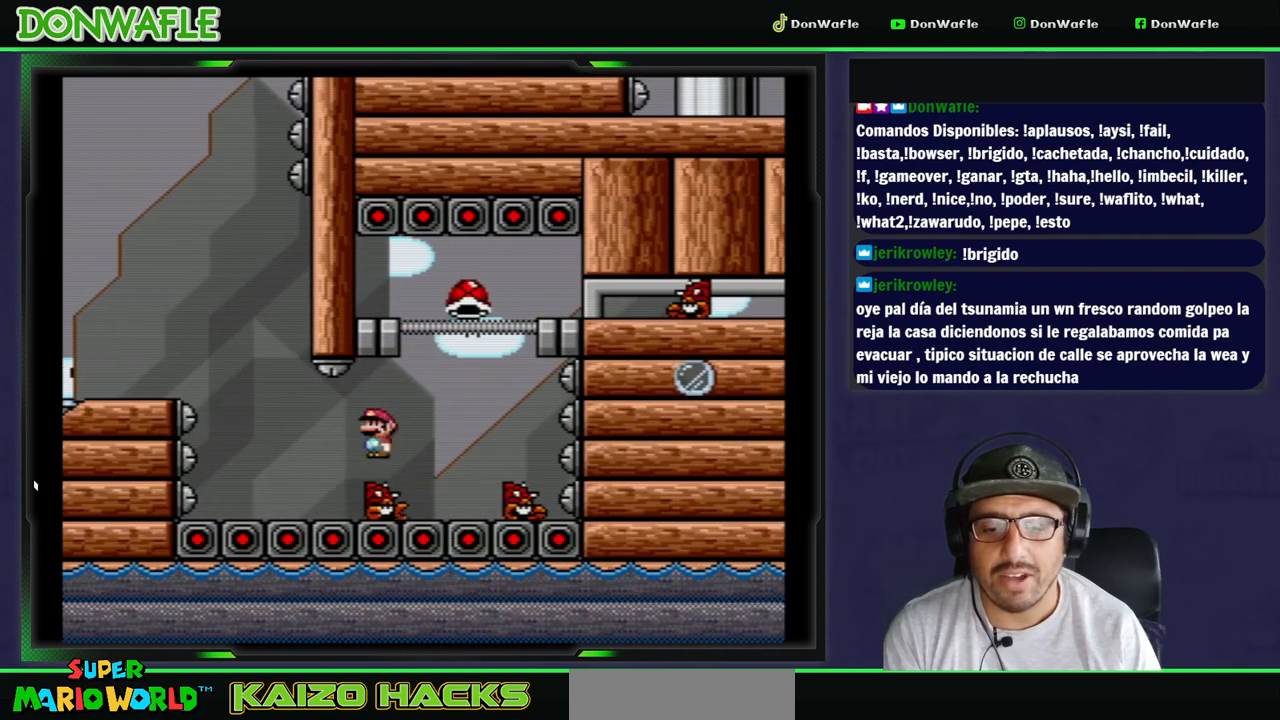
{"buttons": ["B", "Y", "DPAD_LEFT"], "events": [[100, "B", "down"], [333, "DPAD_LEFT", "down"]]}
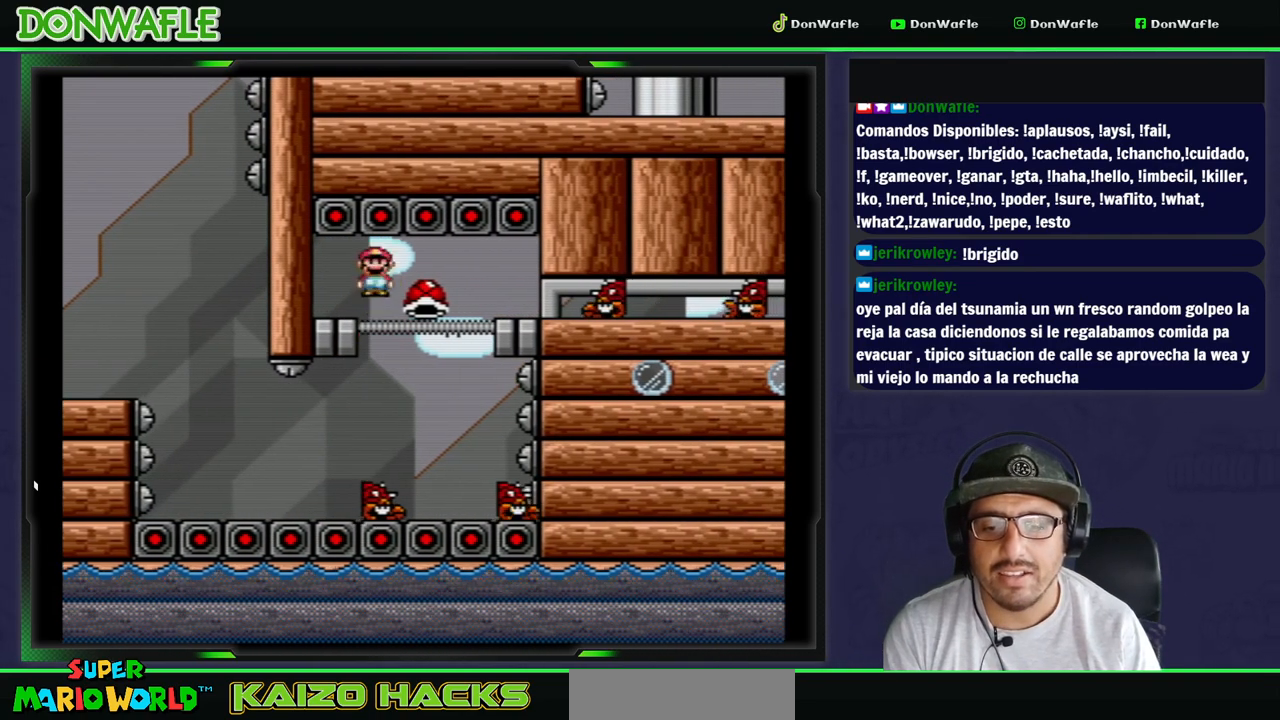
{"buttons": ["Y", "DPAD_RIGHT"], "events": [[50, "B", "up"], [267, "DPAD_RIGHT", "down"], [383, "DPAD_LEFT", "up"]]}
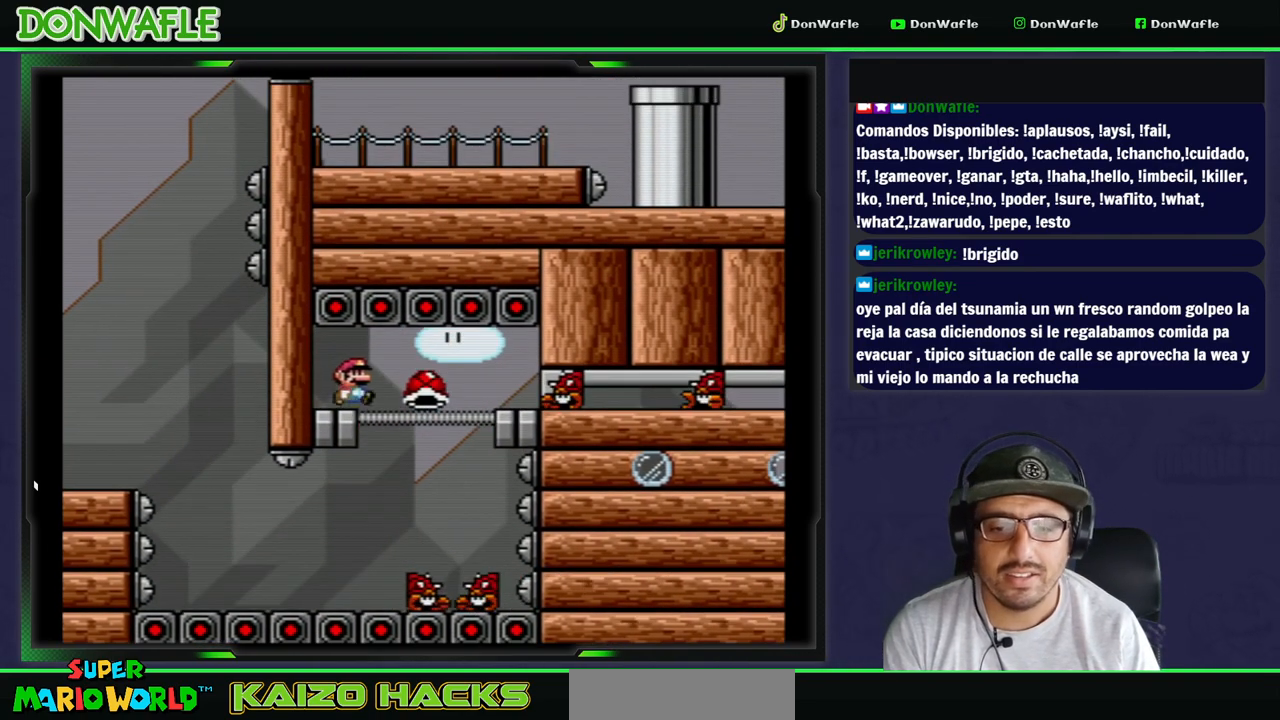
{"buttons": ["Y", "DPAD_RIGHT"], "events": [[217, "Y", "up"], [250, "Y", "down"]]}
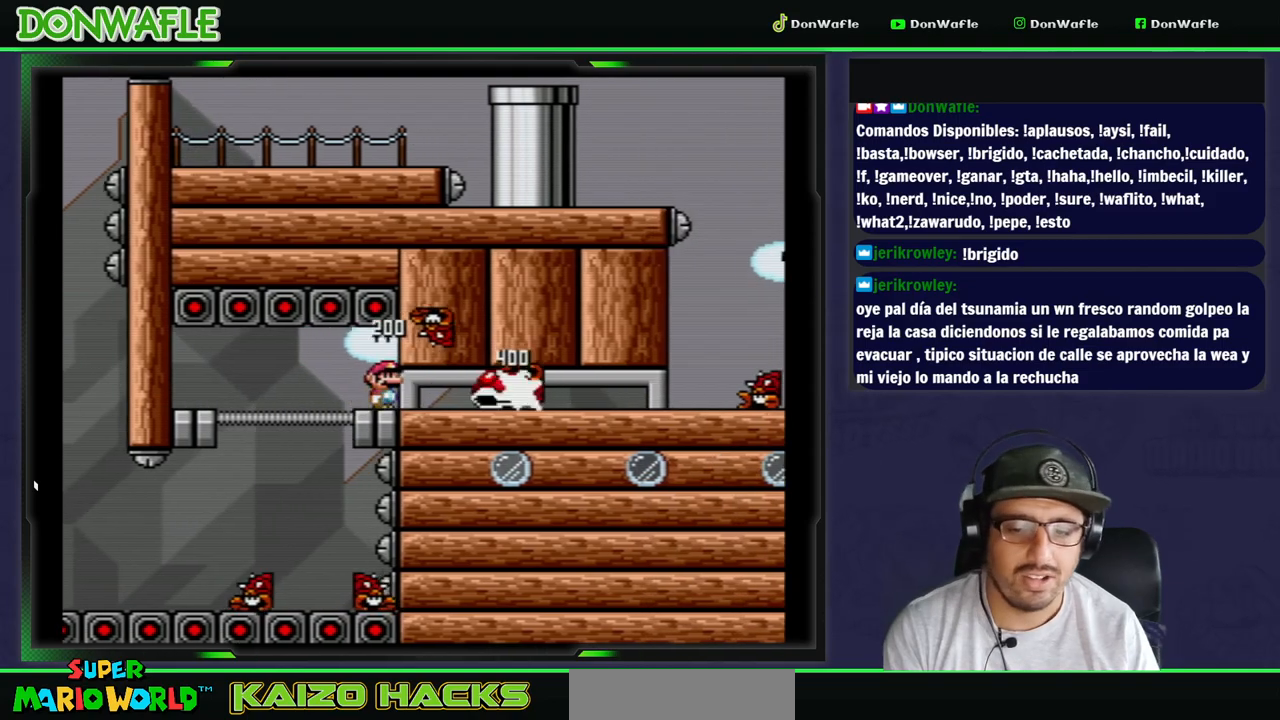
{"buttons": ["Y", "DPAD_RIGHT"], "events": []}
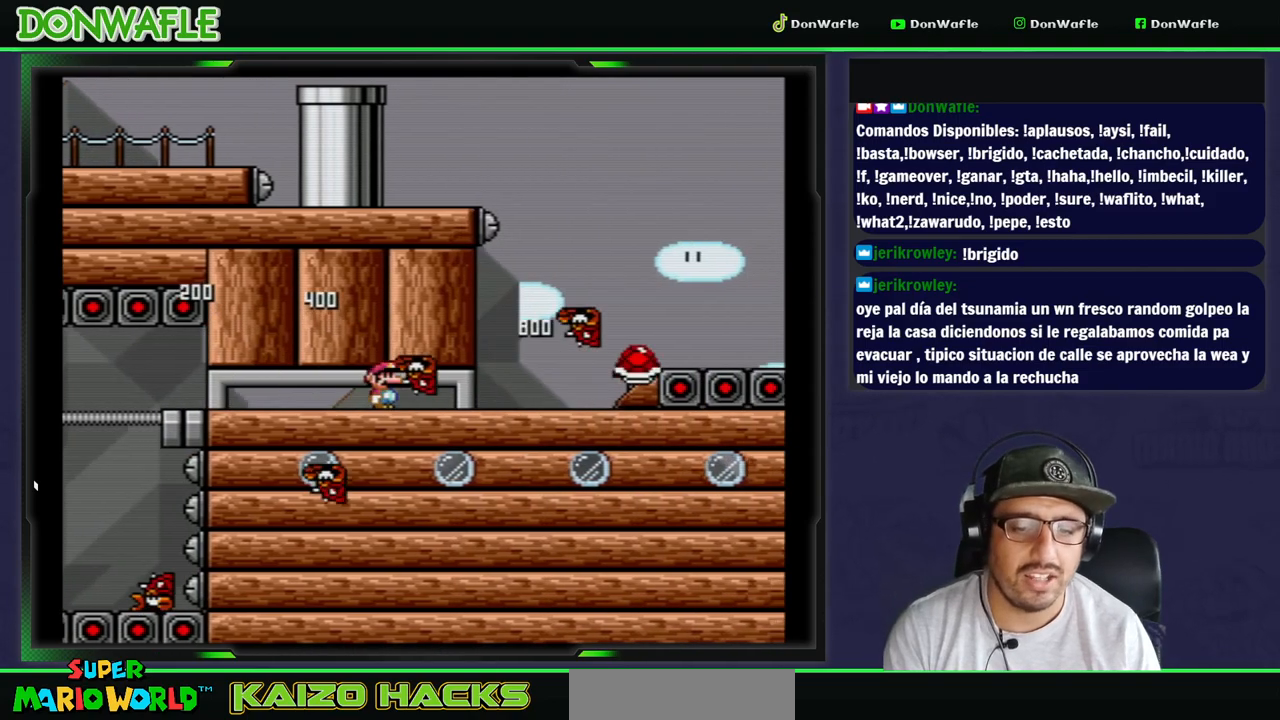
{"buttons": ["Y", "DPAD_RIGHT"], "events": [[367, "B", "down"], [467, "B", "up"]]}
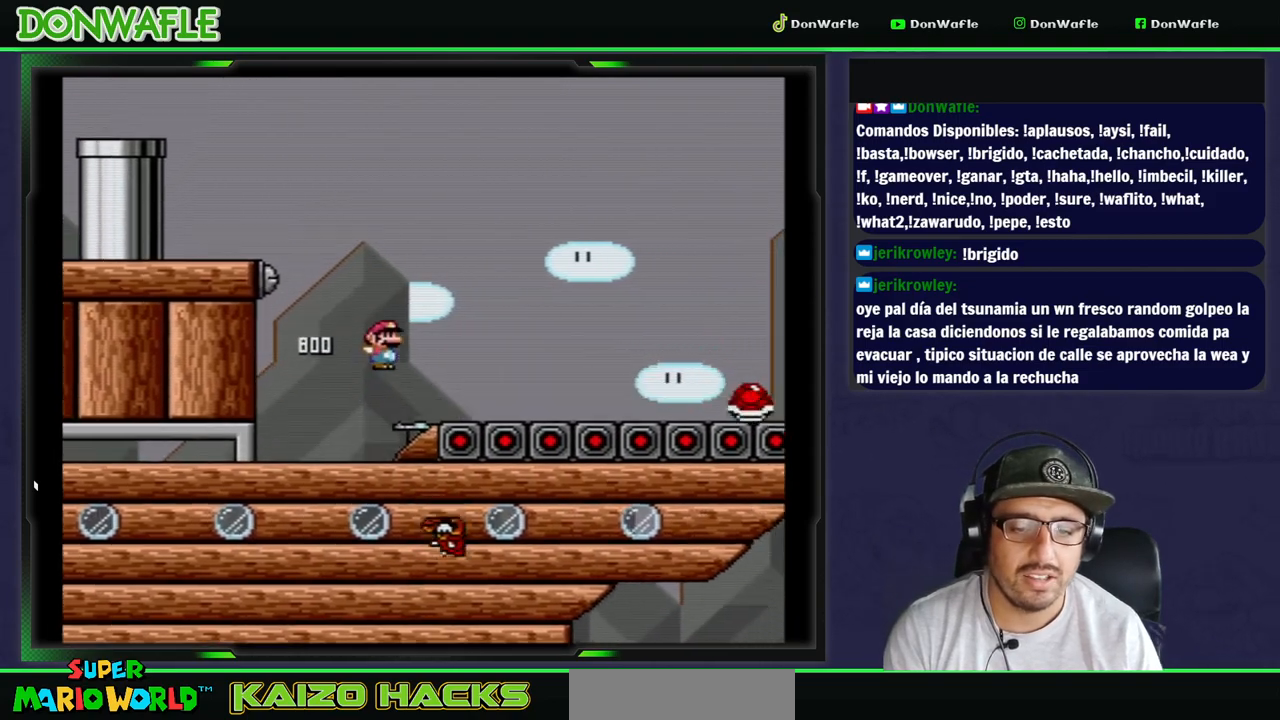
{"buttons": ["B", "Y", "DPAD_RIGHT"], "events": [[133, "DPAD_LEFT", "down"], [183, "B", "down"], [200, "DPAD_DOWN", "down"], [217, "DPAD_LEFT", "up"], [250, "DPAD_DOWN", "up"]]}
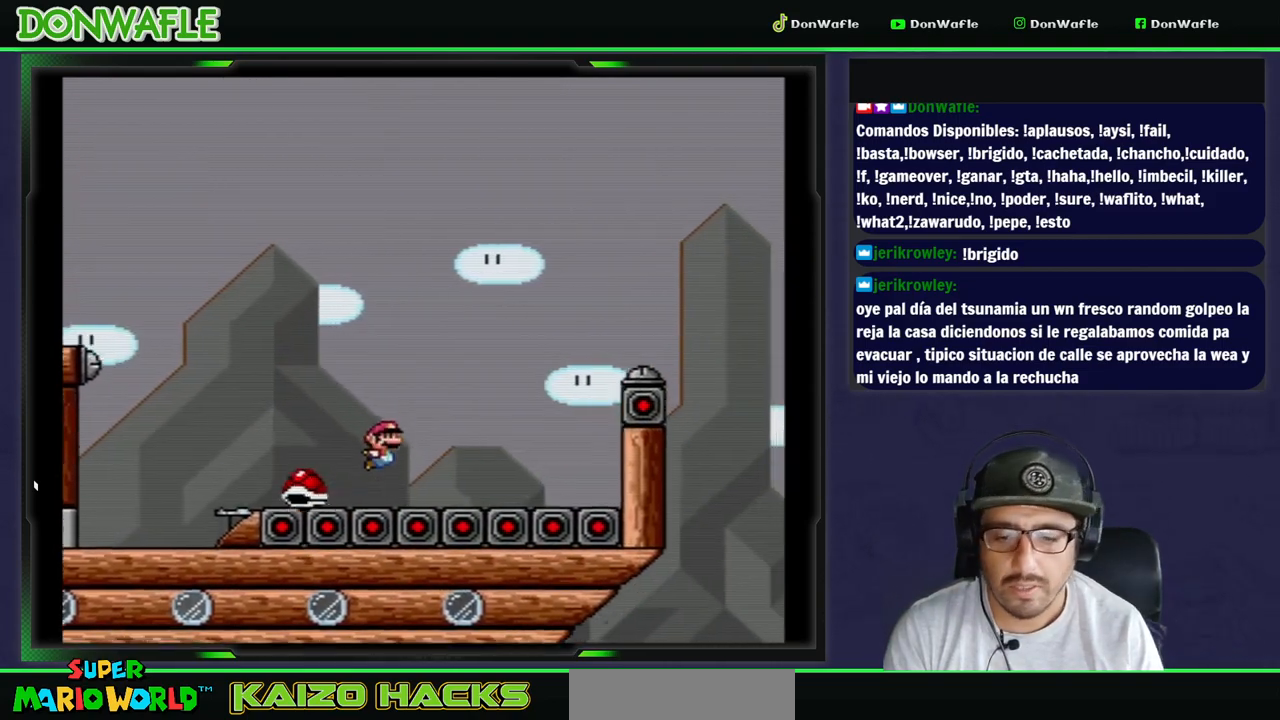
{"buttons": [], "events": [[333, "B", "up"], [333, "Y", "up"], [417, "A", "down"], [433, "DPAD_RIGHT", "up"], [500, "A", "up"]]}
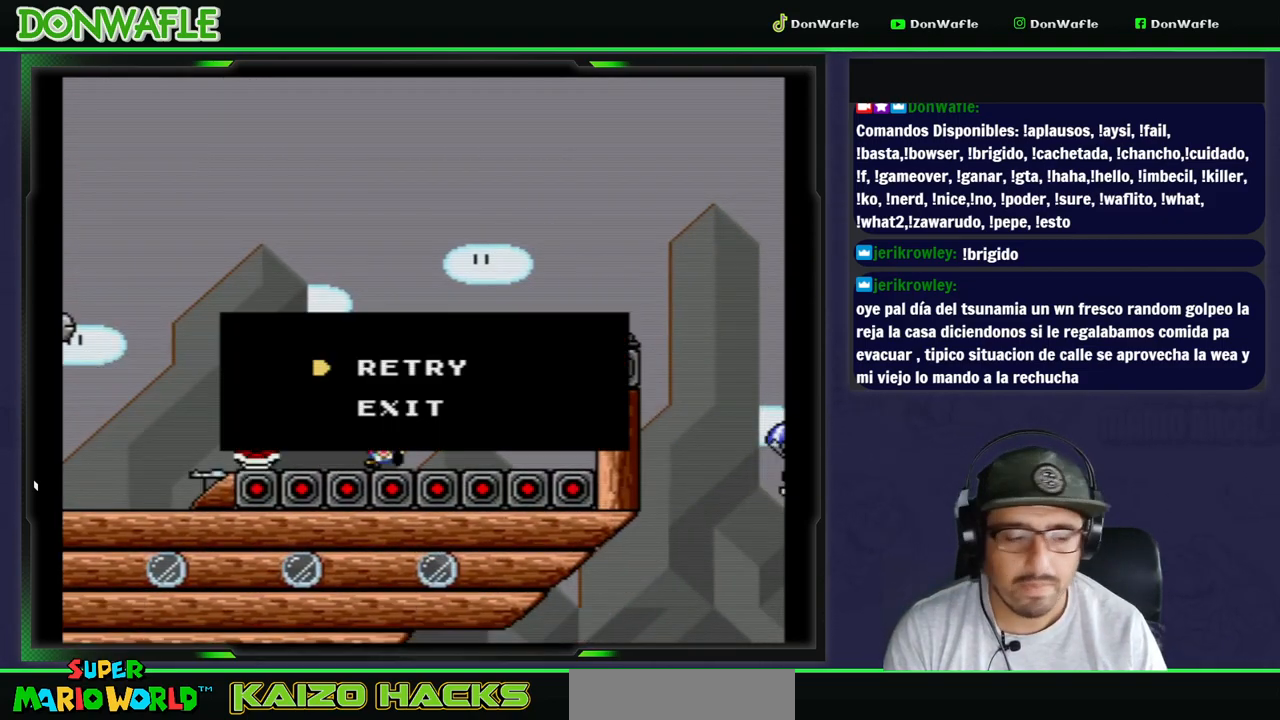
{"buttons": ["Y"], "events": [[50, "A", "down"], [133, "A", "up"], [183, "A", "down"], [267, "A", "up"], [383, "Y", "down"]]}
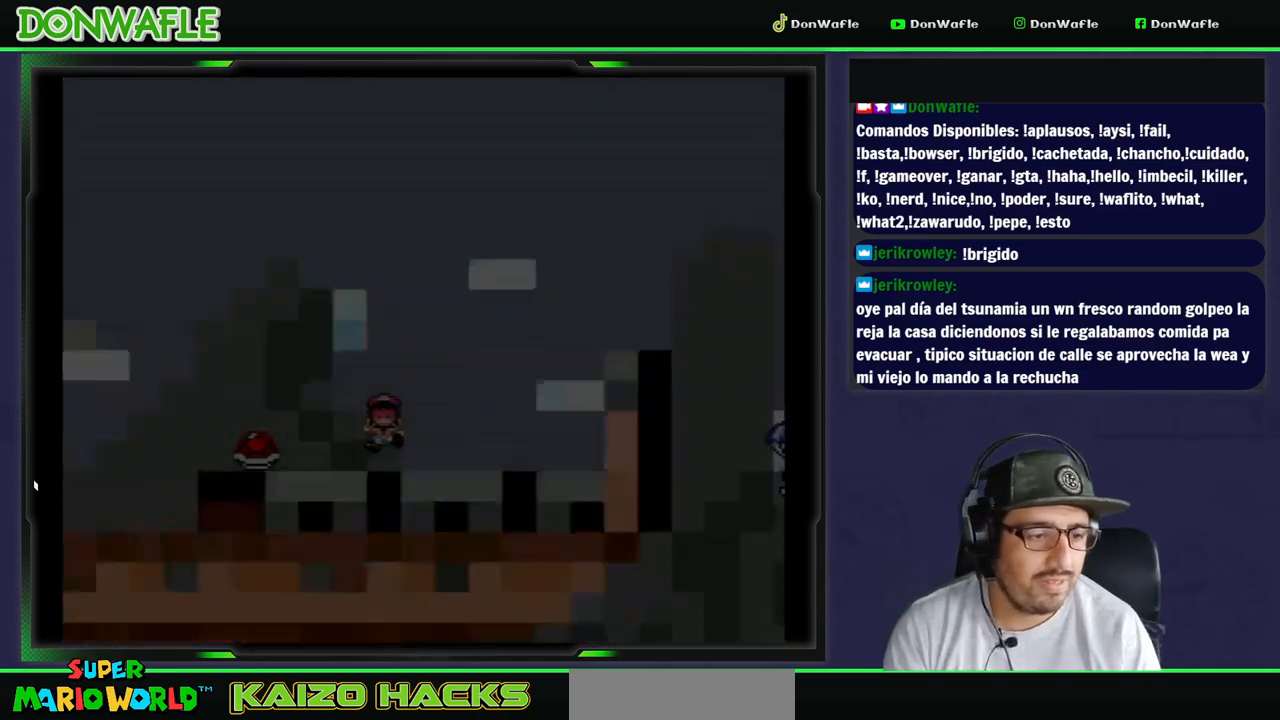
{"buttons": ["Y"], "events": []}
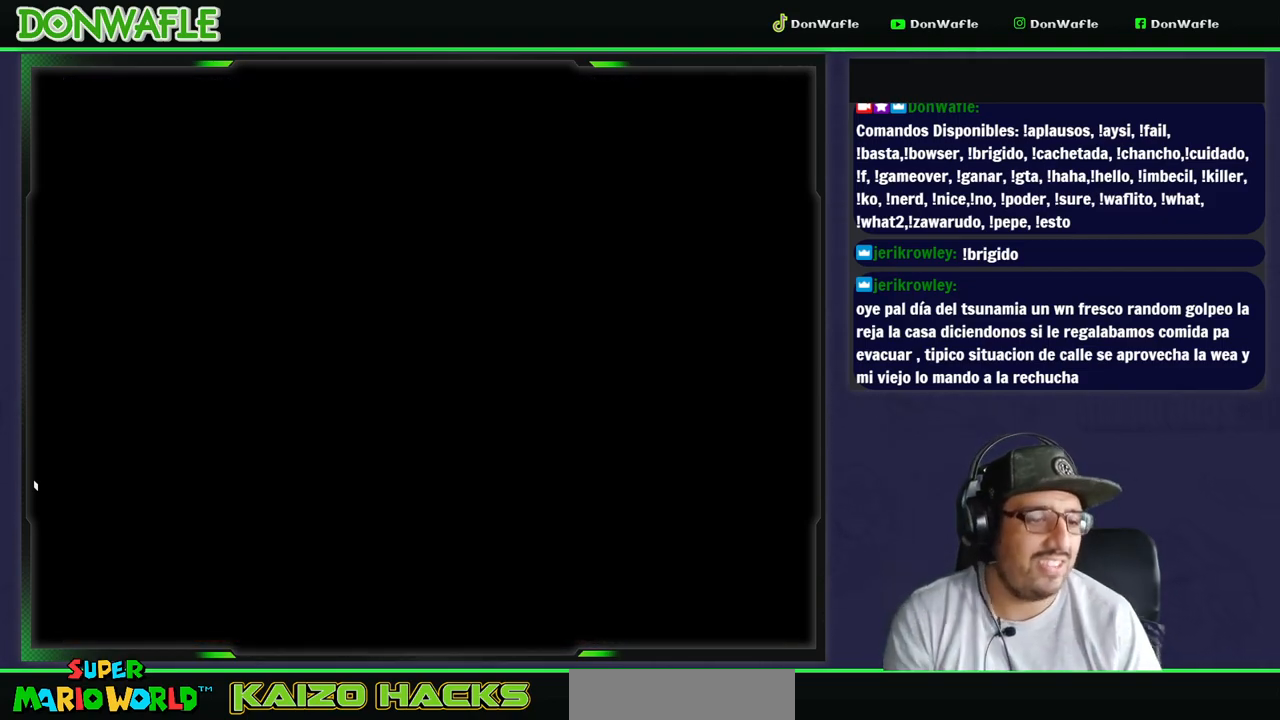
{"buttons": ["Y"], "events": []}
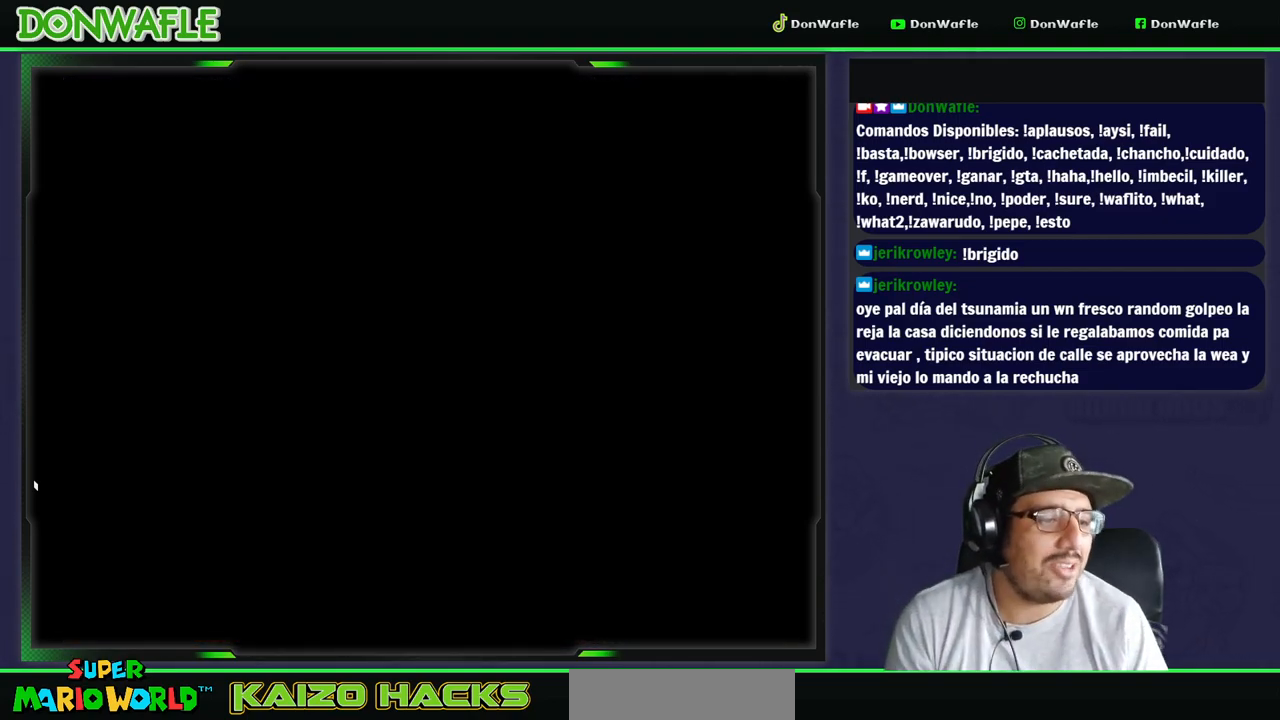
{"buttons": ["X", "DPAD_RIGHT"], "events": [[217, "DPAD_RIGHT", "down"], [450, "X", "down"], [467, "Y", "up"]]}
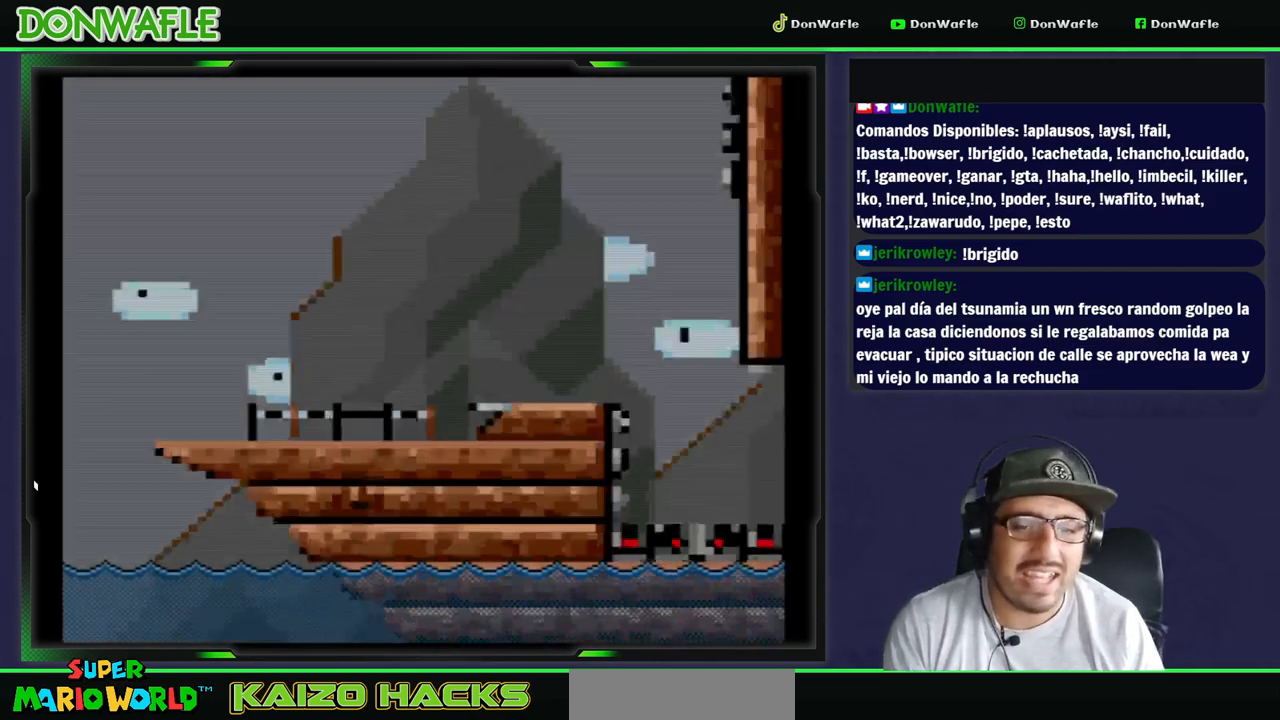
{"buttons": ["X", "DPAD_RIGHT"], "events": []}
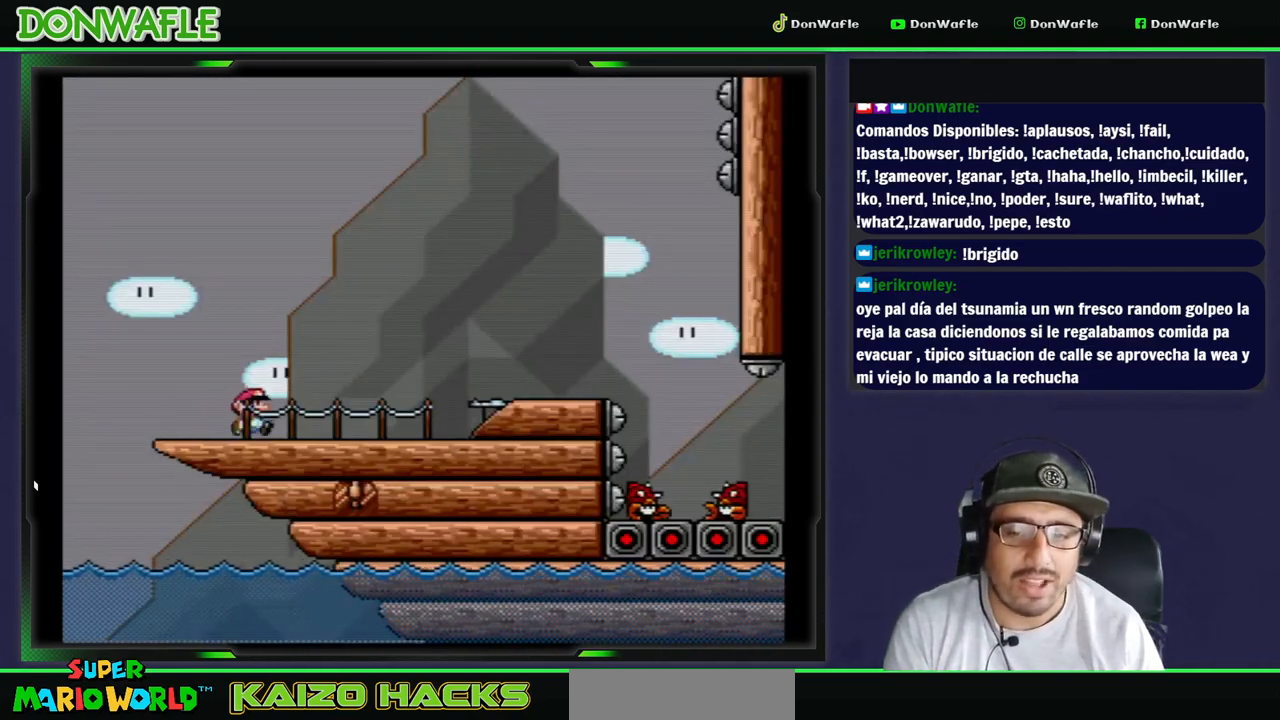
{"buttons": ["A", "X", "DPAD_RIGHT"], "events": [[400, "A", "down"]]}
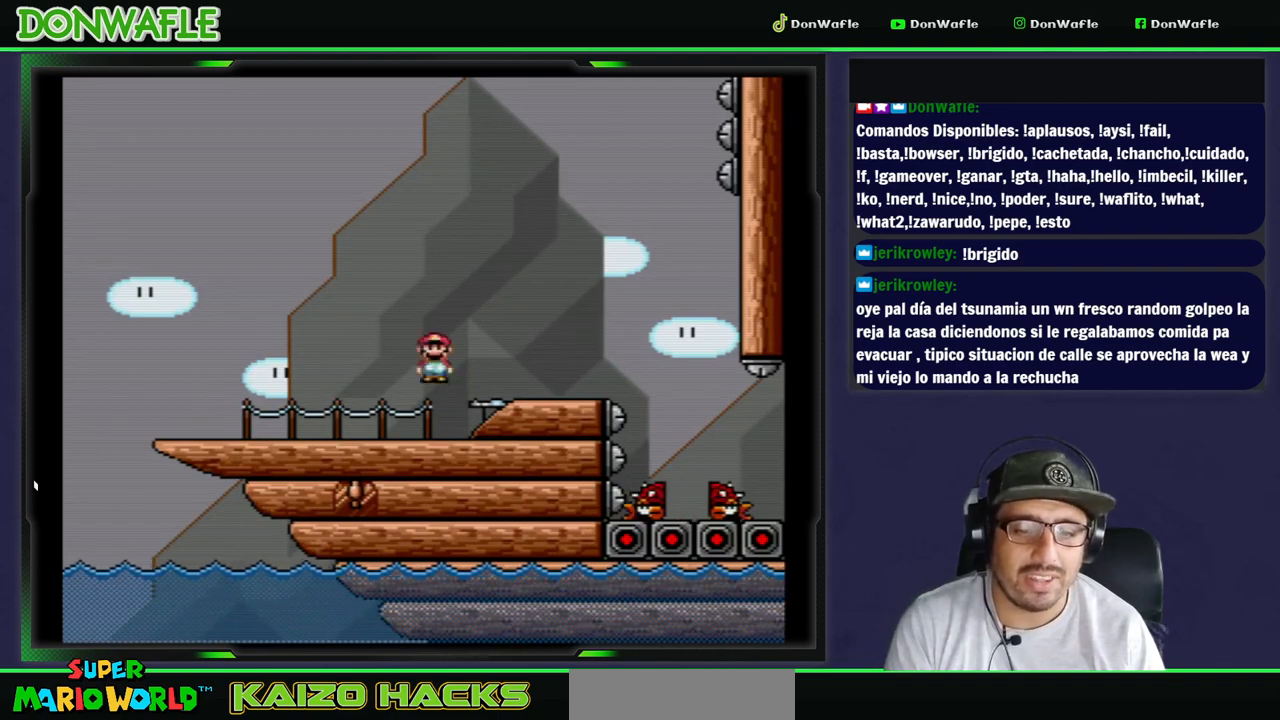
{"buttons": ["Y"], "events": [[333, "DPAD_RIGHT", "up"], [367, "A", "up"], [383, "X", "up"], [467, "Y", "down"]]}
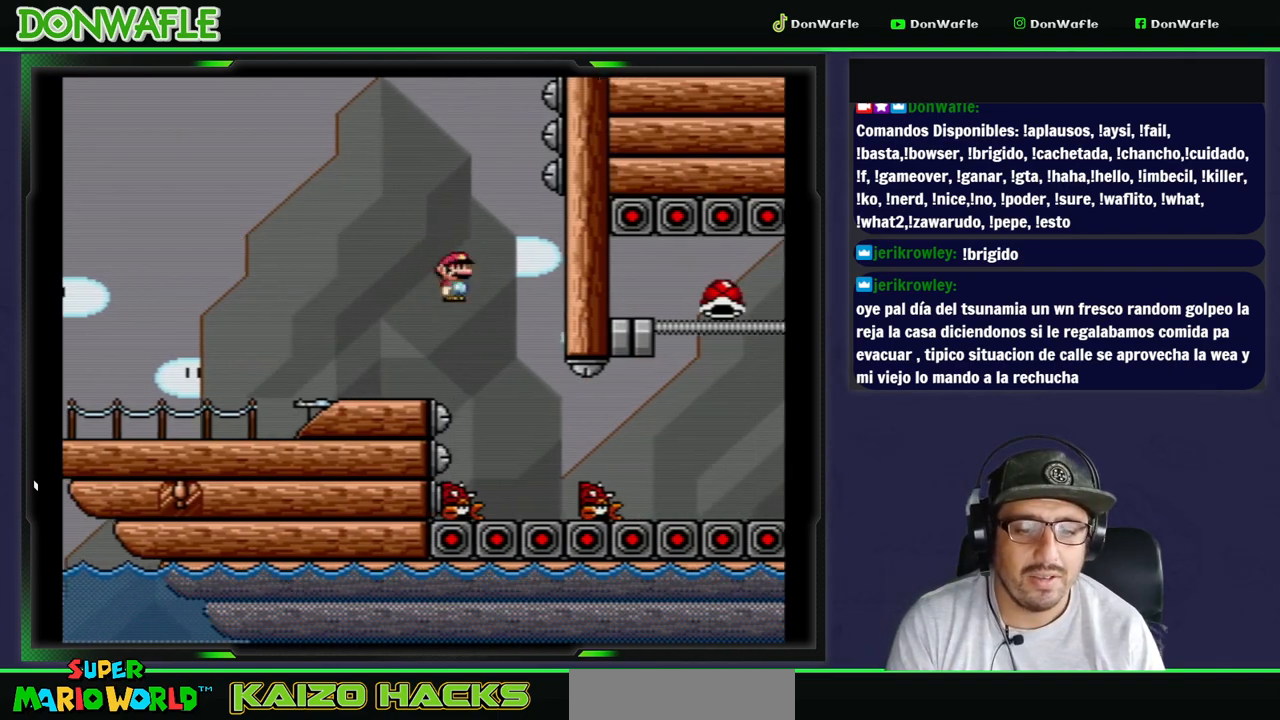
{"buttons": ["Y"], "events": [[33, "DPAD_LEFT", "down"], [150, "DPAD_LEFT", "up"], [400, "DPAD_RIGHT", "down"], [500, "DPAD_RIGHT", "up"]]}
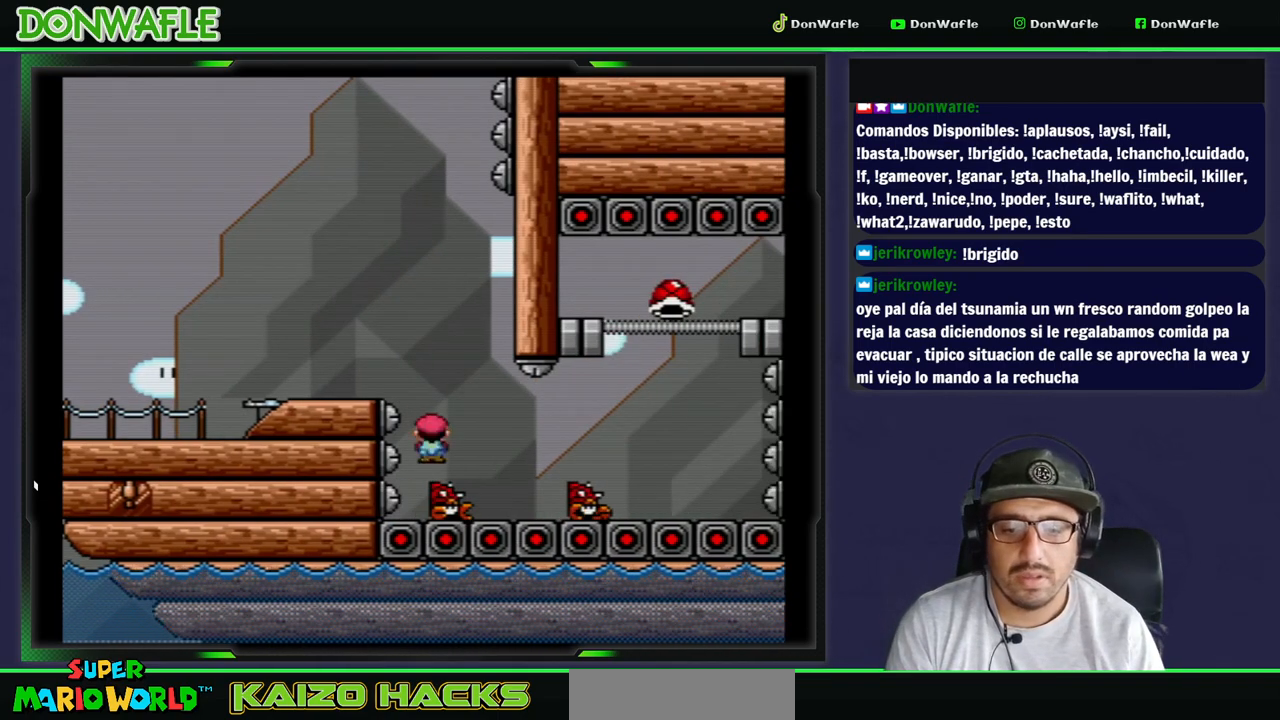
{"buttons": ["Y"], "events": []}
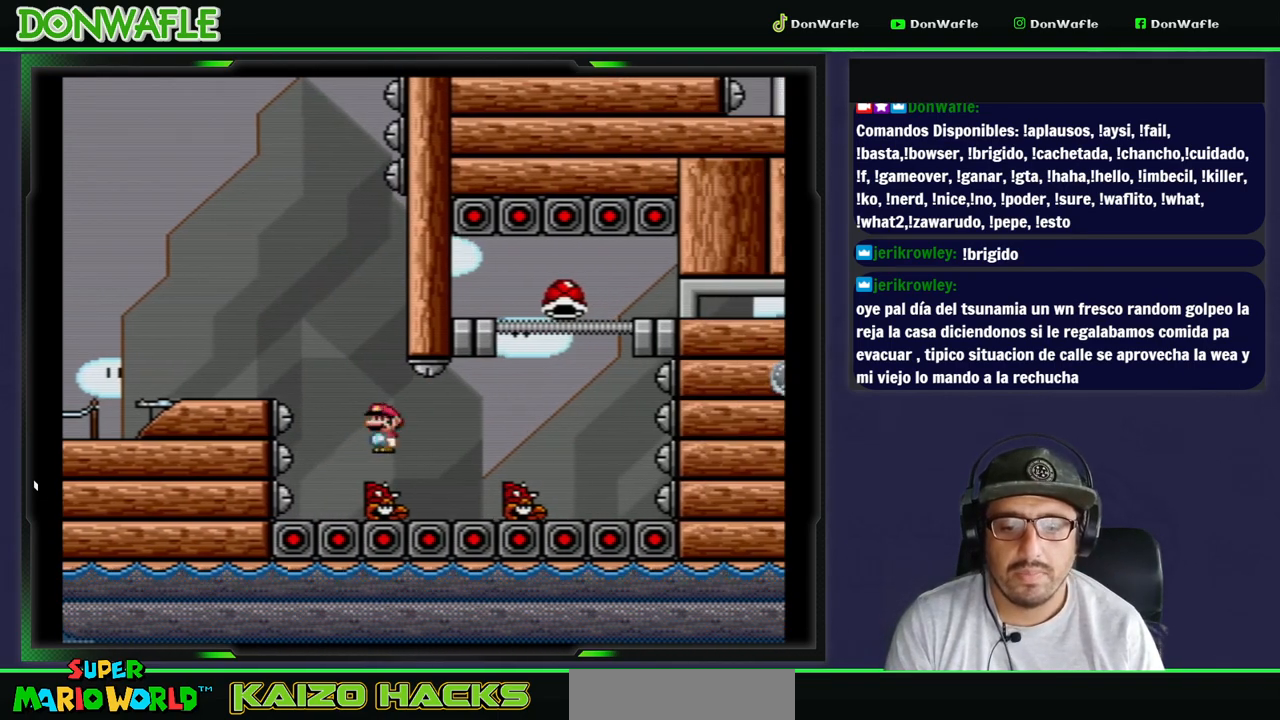
{"buttons": ["Y"], "events": []}